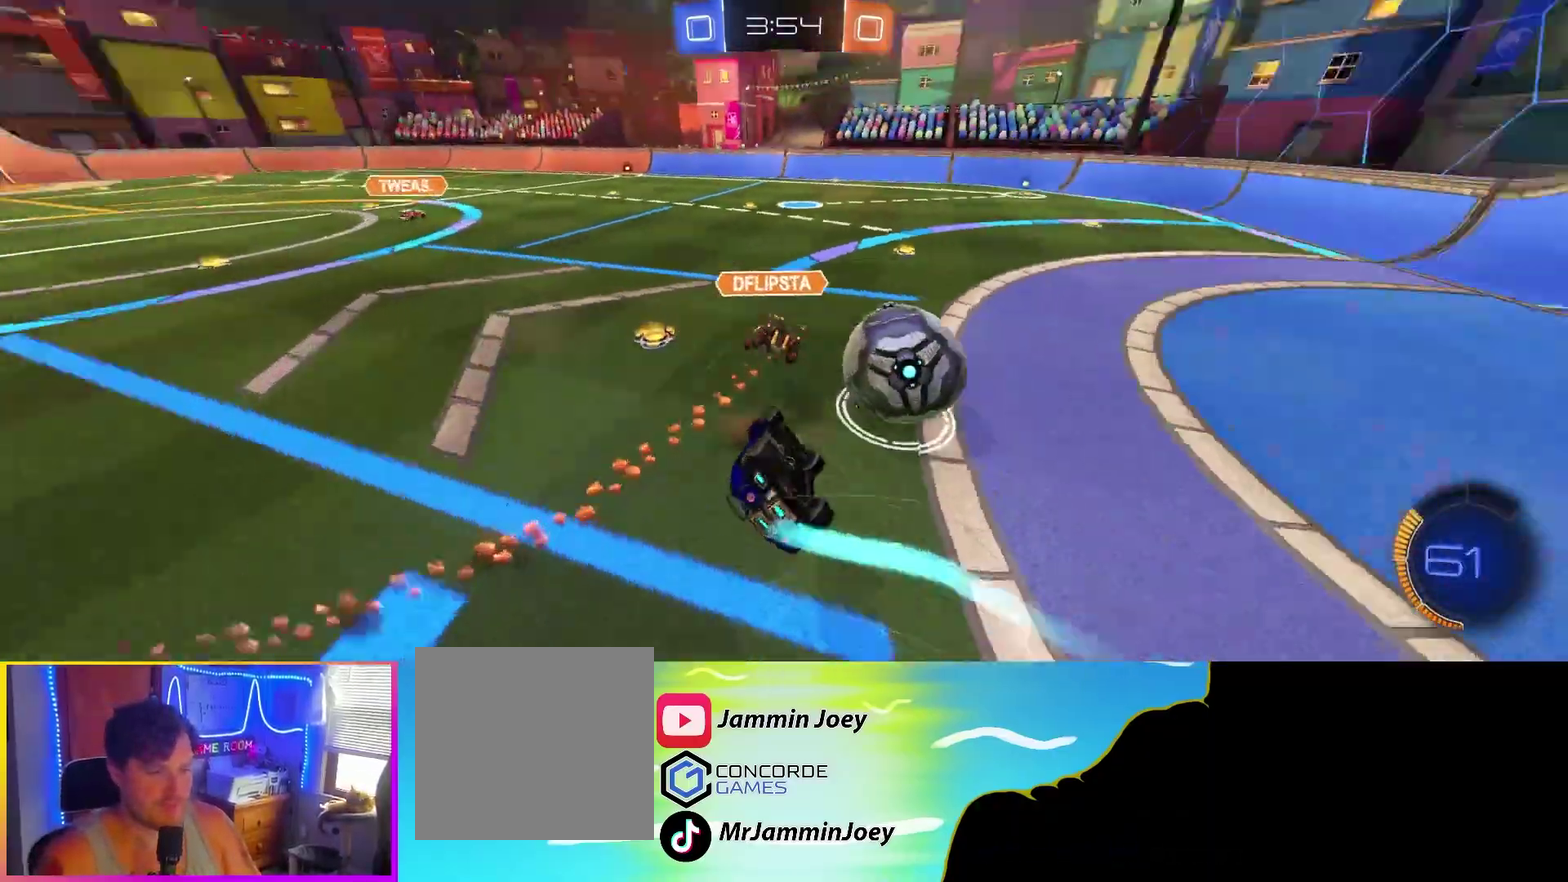
Gameplay with a controller (PlayStation layout); each line is a JSON object with the inputs held at the frame after it. "events" lists button and stick changes between this image and that frame as [ms after this image, input, new state], when the widget could be followed in between. Not read: R3 right_stick.
{"buttons": ["R2"], "left_stick": "center", "events": [[50, "left_stick", "right"], [83, "CIRCLE", "up"], [217, "L1", "down"], [367, "left_stick", "up-right"], [450, "L1", "up"], [450, "left_stick", "center"]]}
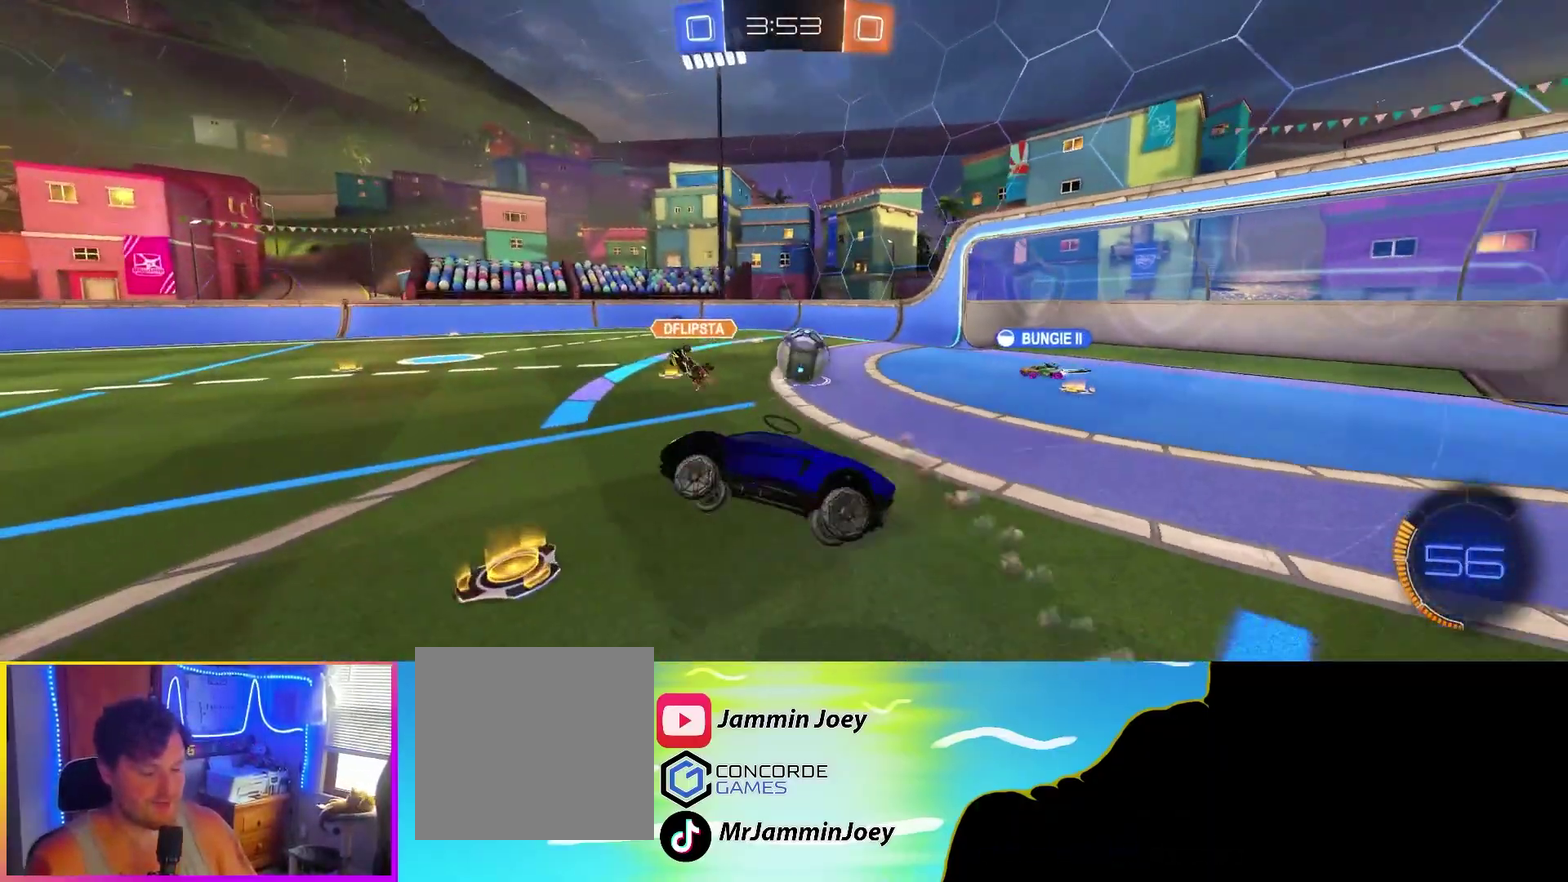
{"buttons": ["R2"], "left_stick": "right", "events": [[183, "left_stick", "down-right"], [300, "left_stick", "right"]]}
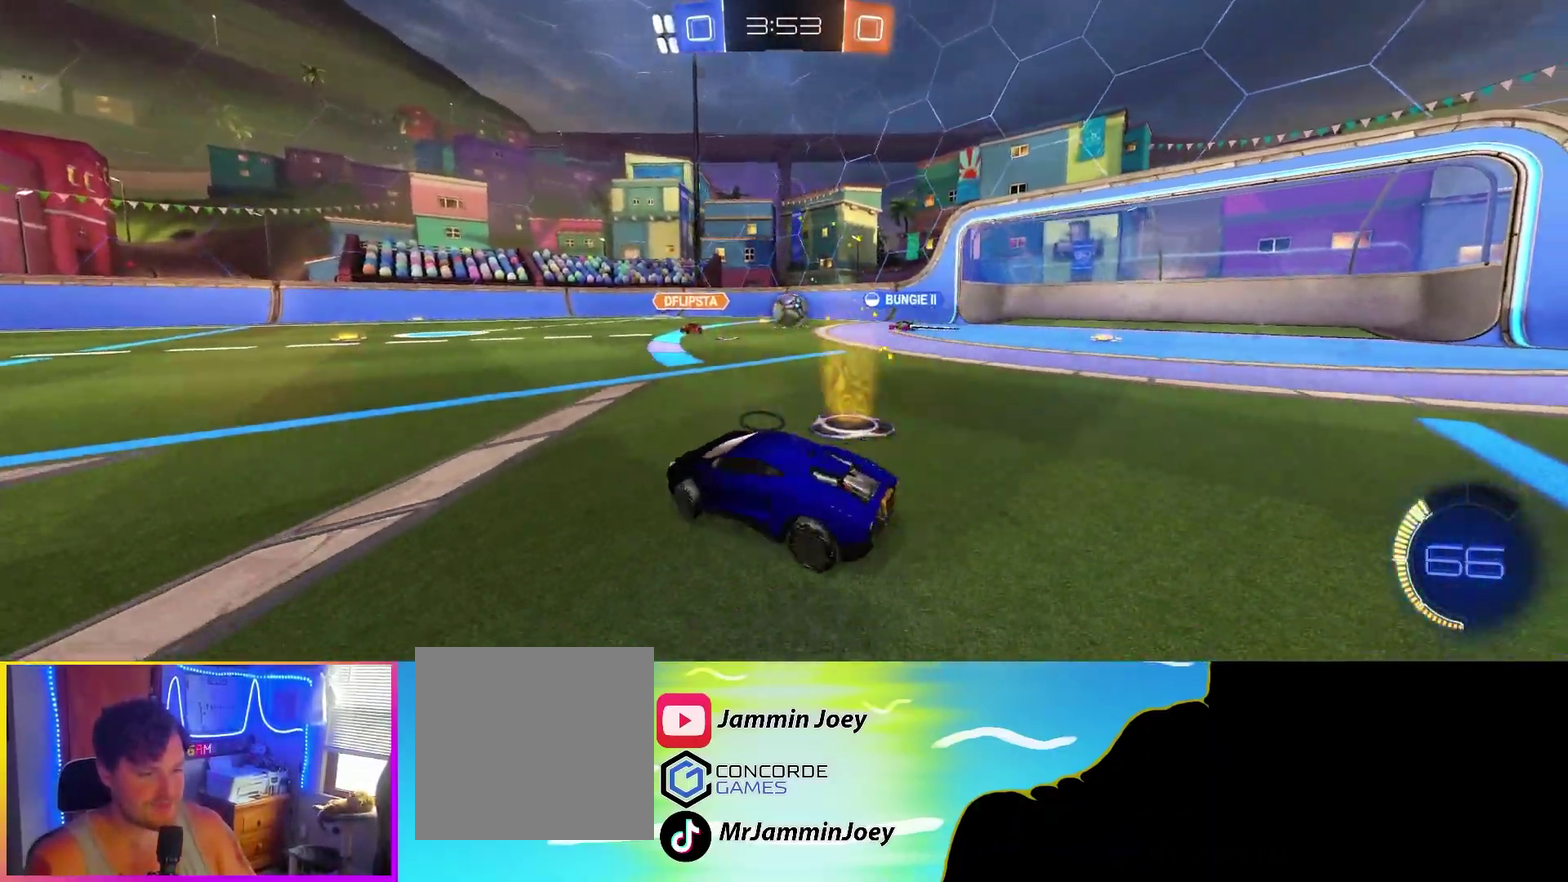
{"buttons": ["R2"], "left_stick": "right", "events": []}
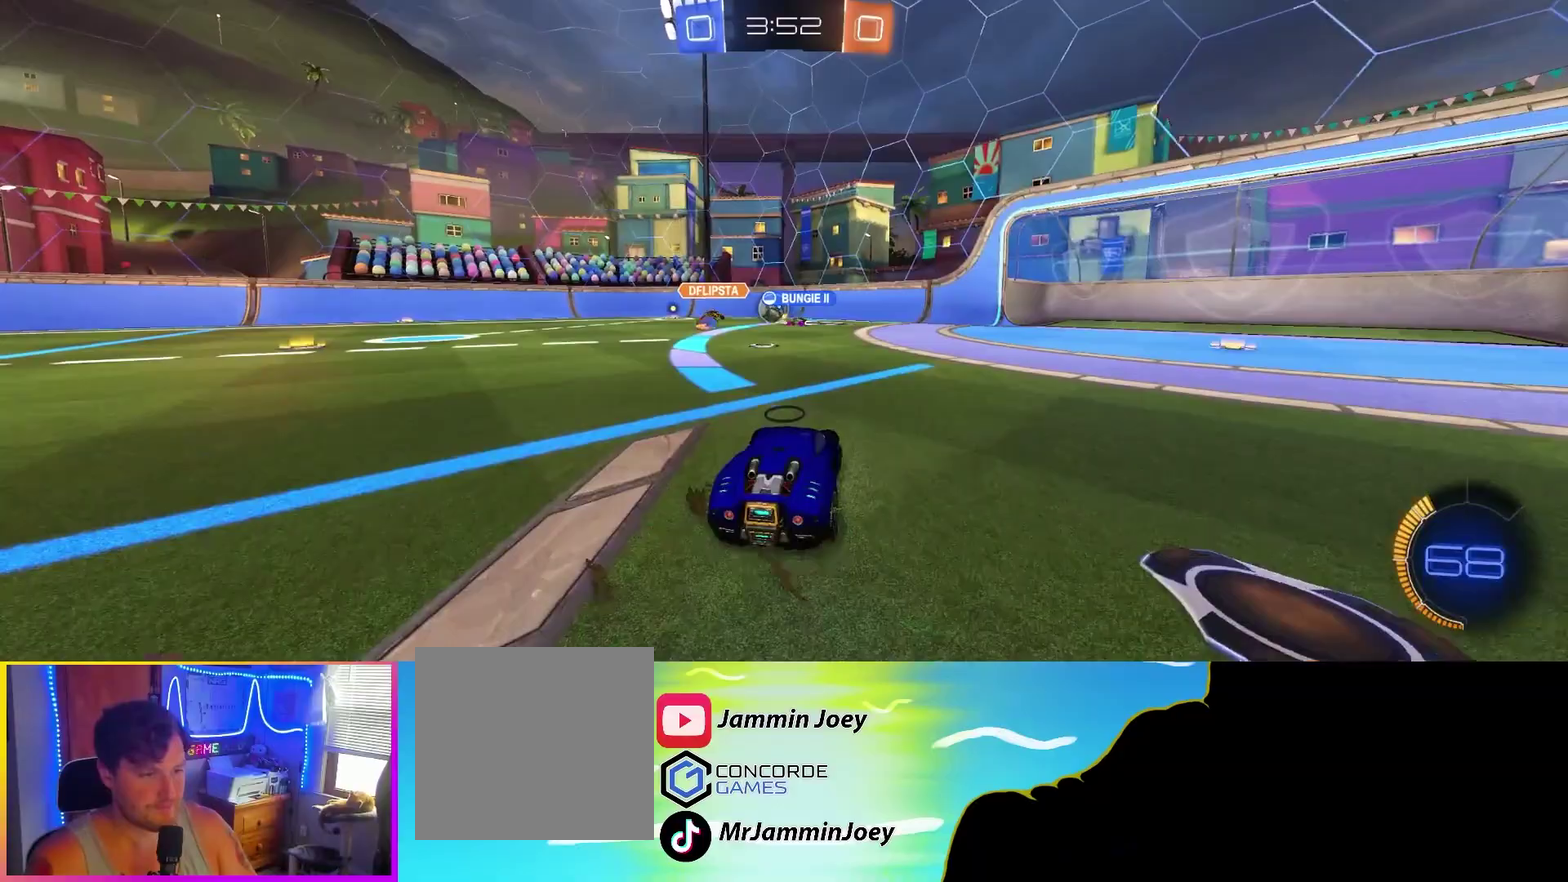
{"buttons": ["R2"], "left_stick": "center", "events": [[383, "left_stick", "center"]]}
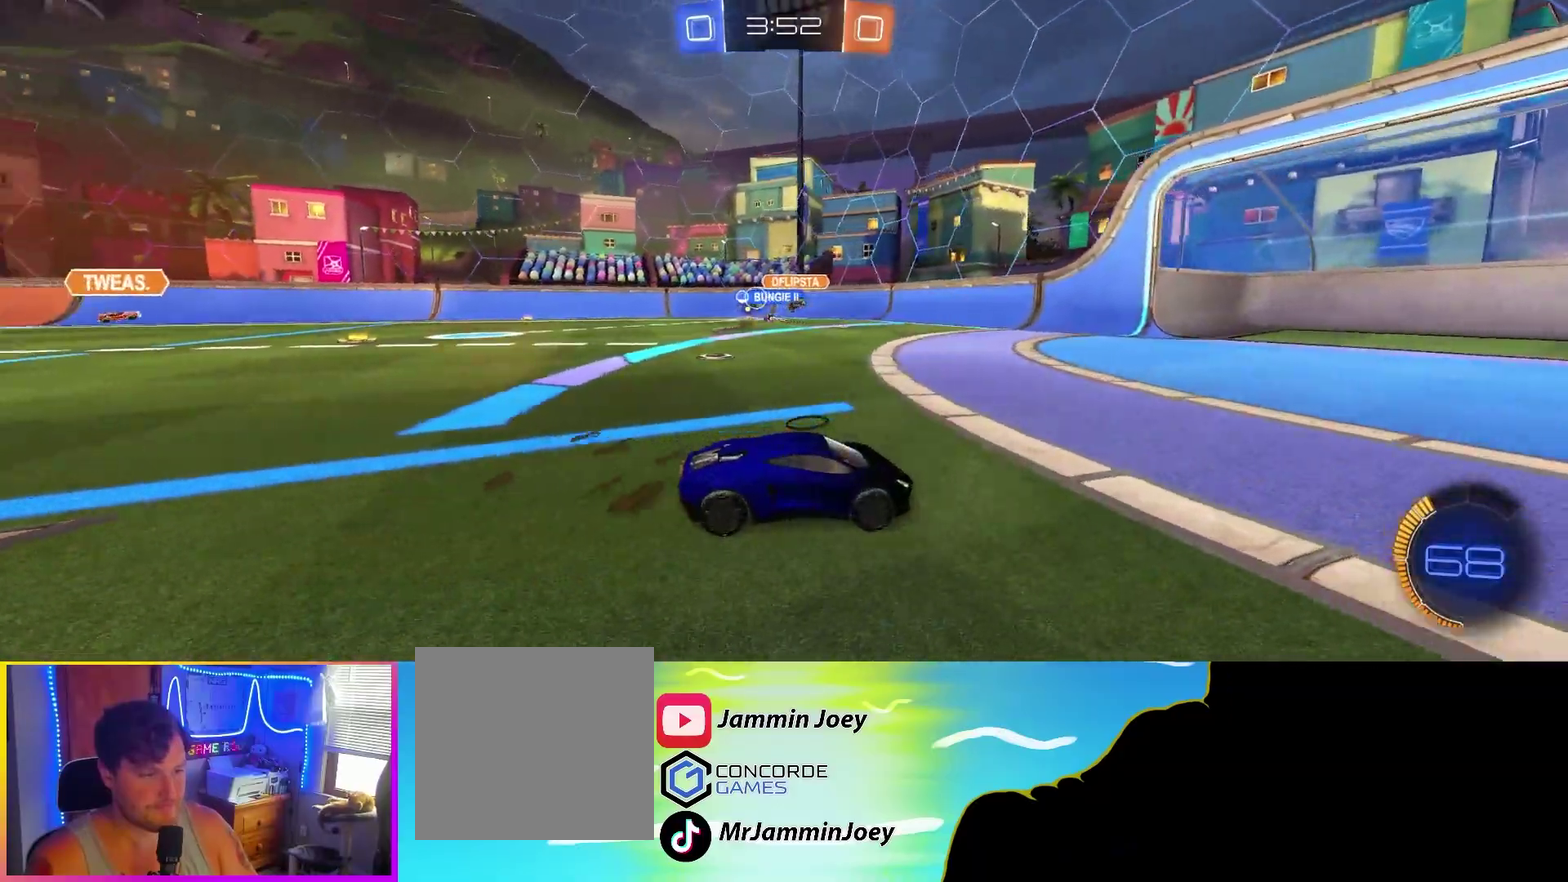
{"buttons": ["R2"], "left_stick": "center", "events": [[50, "left_stick", "right"], [100, "left_stick", "center"]]}
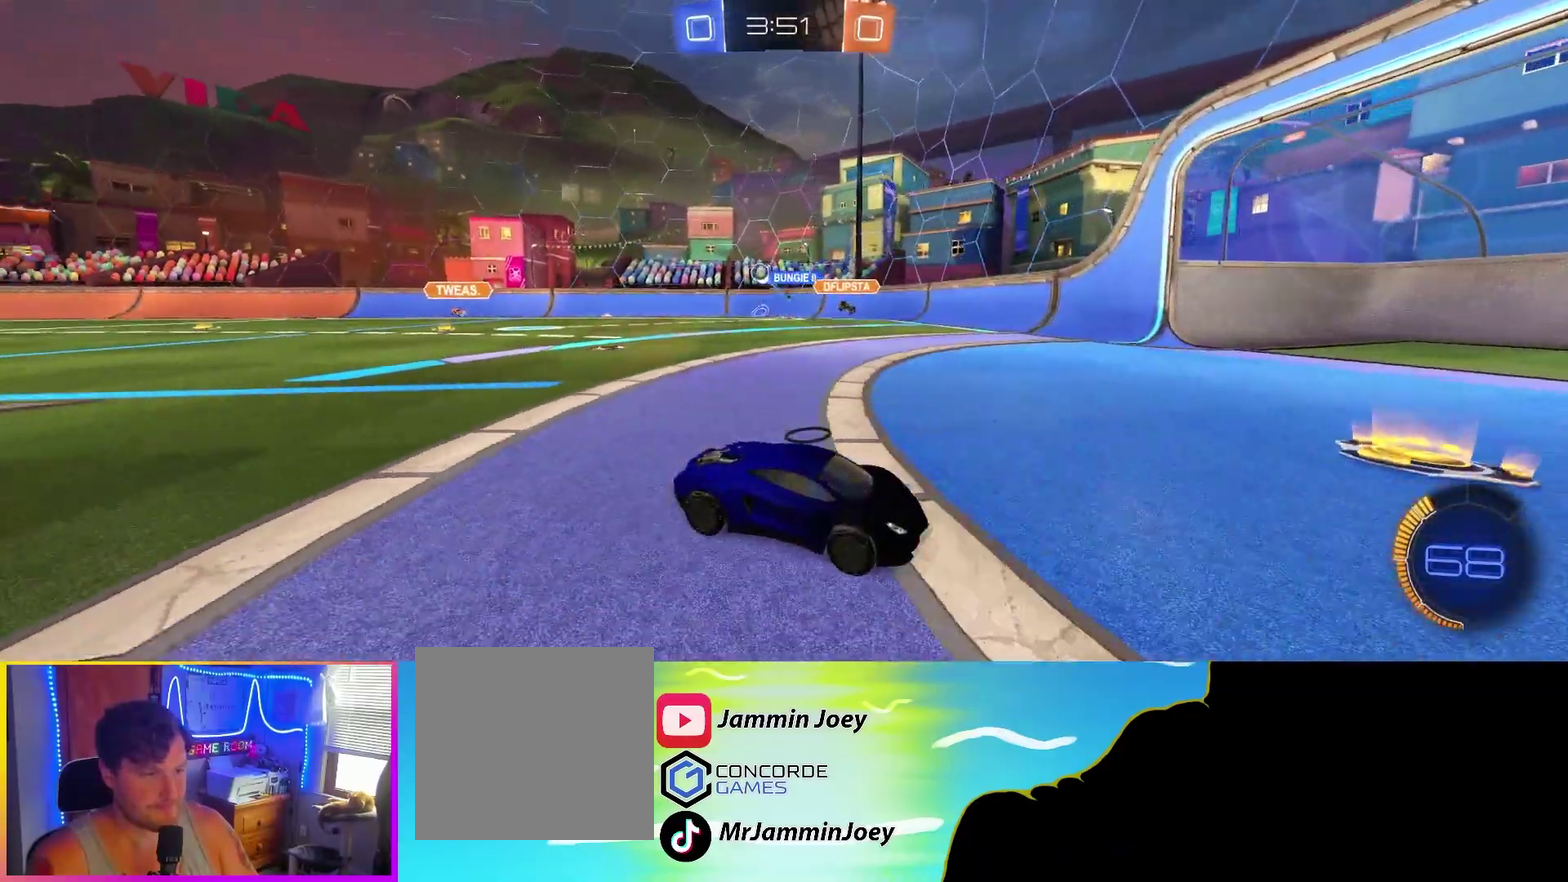
{"buttons": ["R2"], "left_stick": "left", "events": [[17, "left_stick", "left"], [333, "L1", "down"], [383, "left_stick", "up-left"], [433, "left_stick", "left"], [450, "L1", "up"]]}
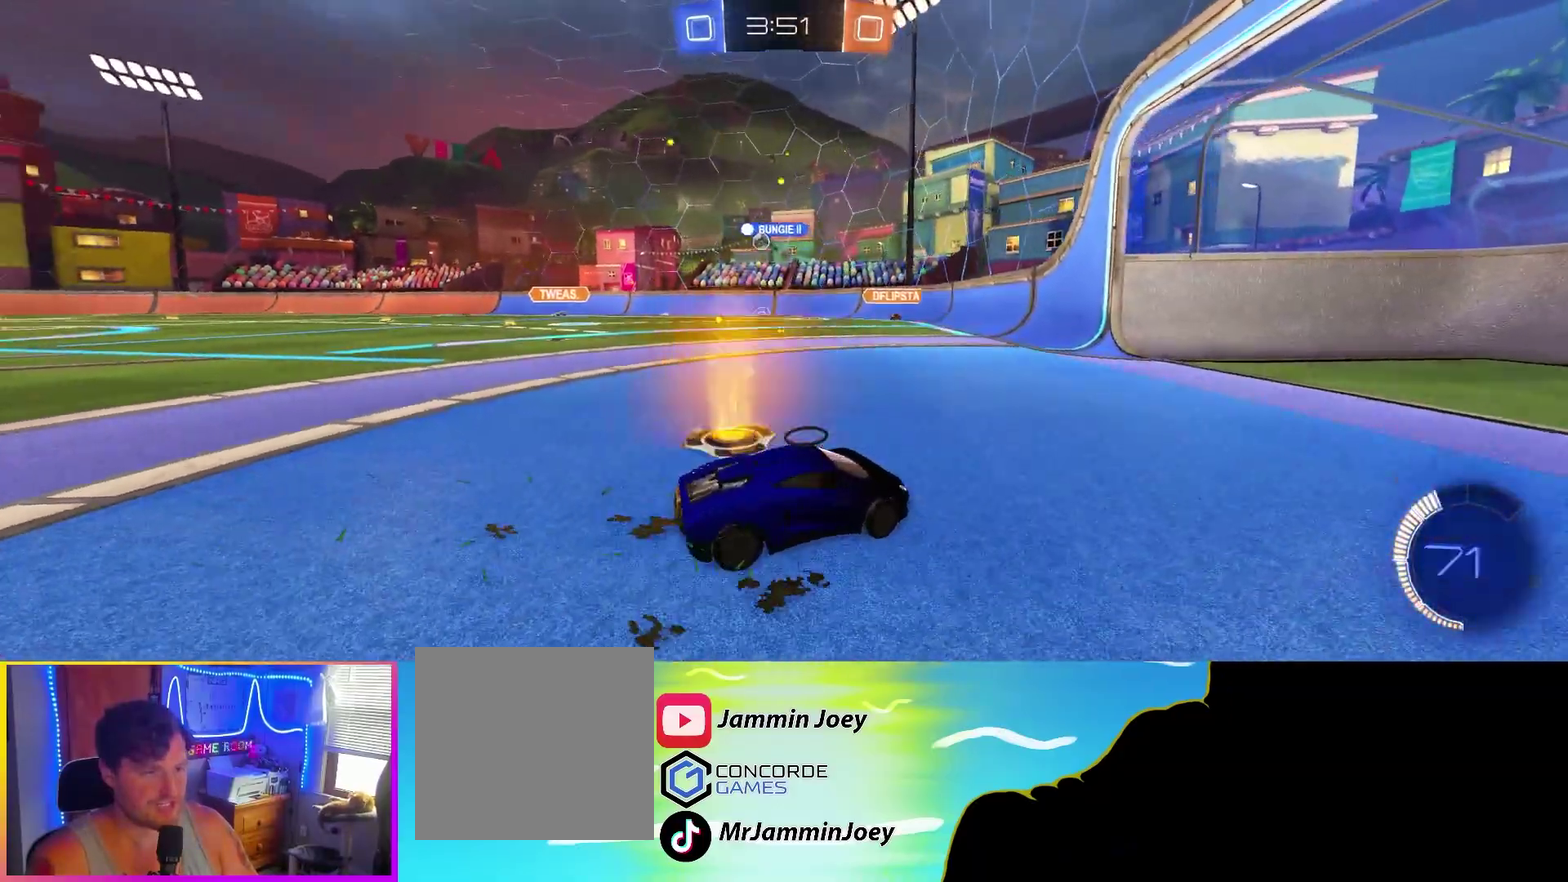
{"buttons": ["CIRCLE", "R2"], "left_stick": "left", "events": [[500, "CIRCLE", "down"]]}
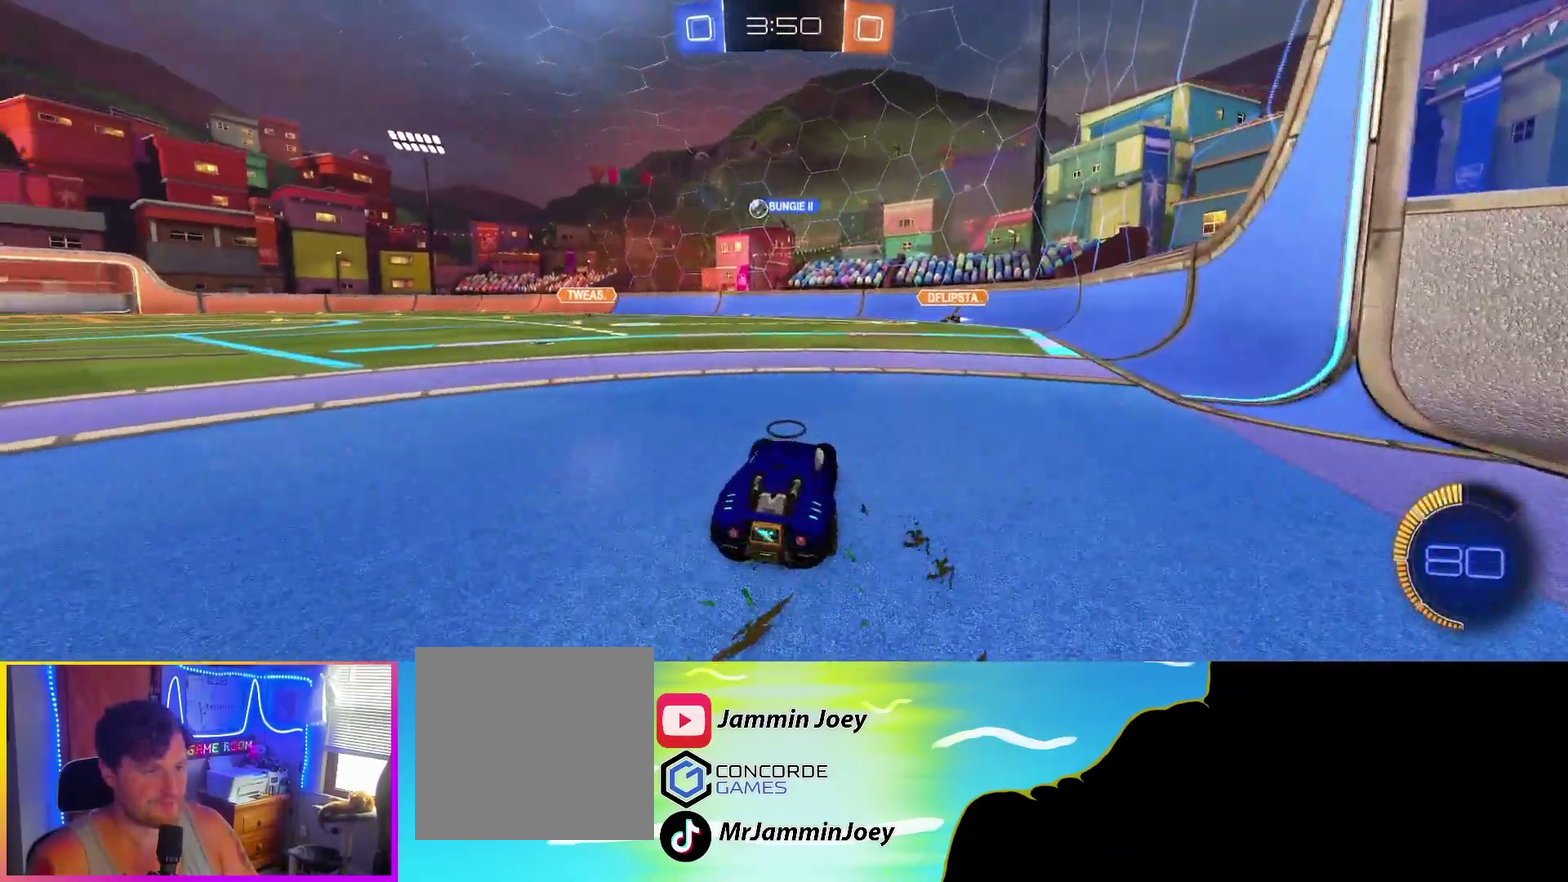
{"buttons": ["R2"], "left_stick": "left", "events": [[450, "CIRCLE", "up"]]}
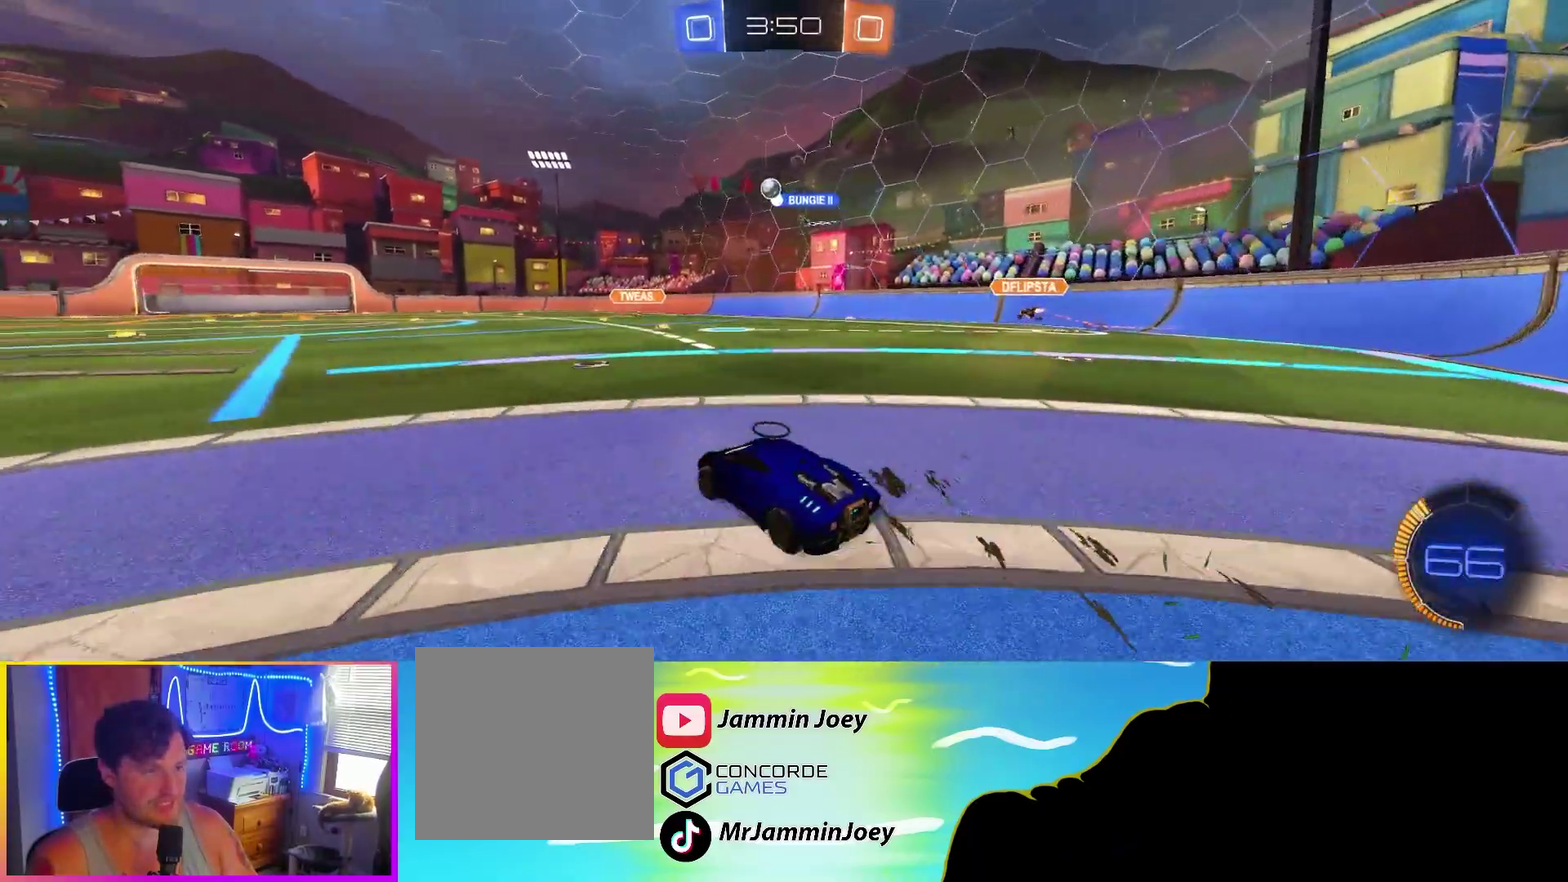
{"buttons": ["R2"], "left_stick": "down", "events": [[83, "left_stick", "center"], [483, "left_stick", "down"]]}
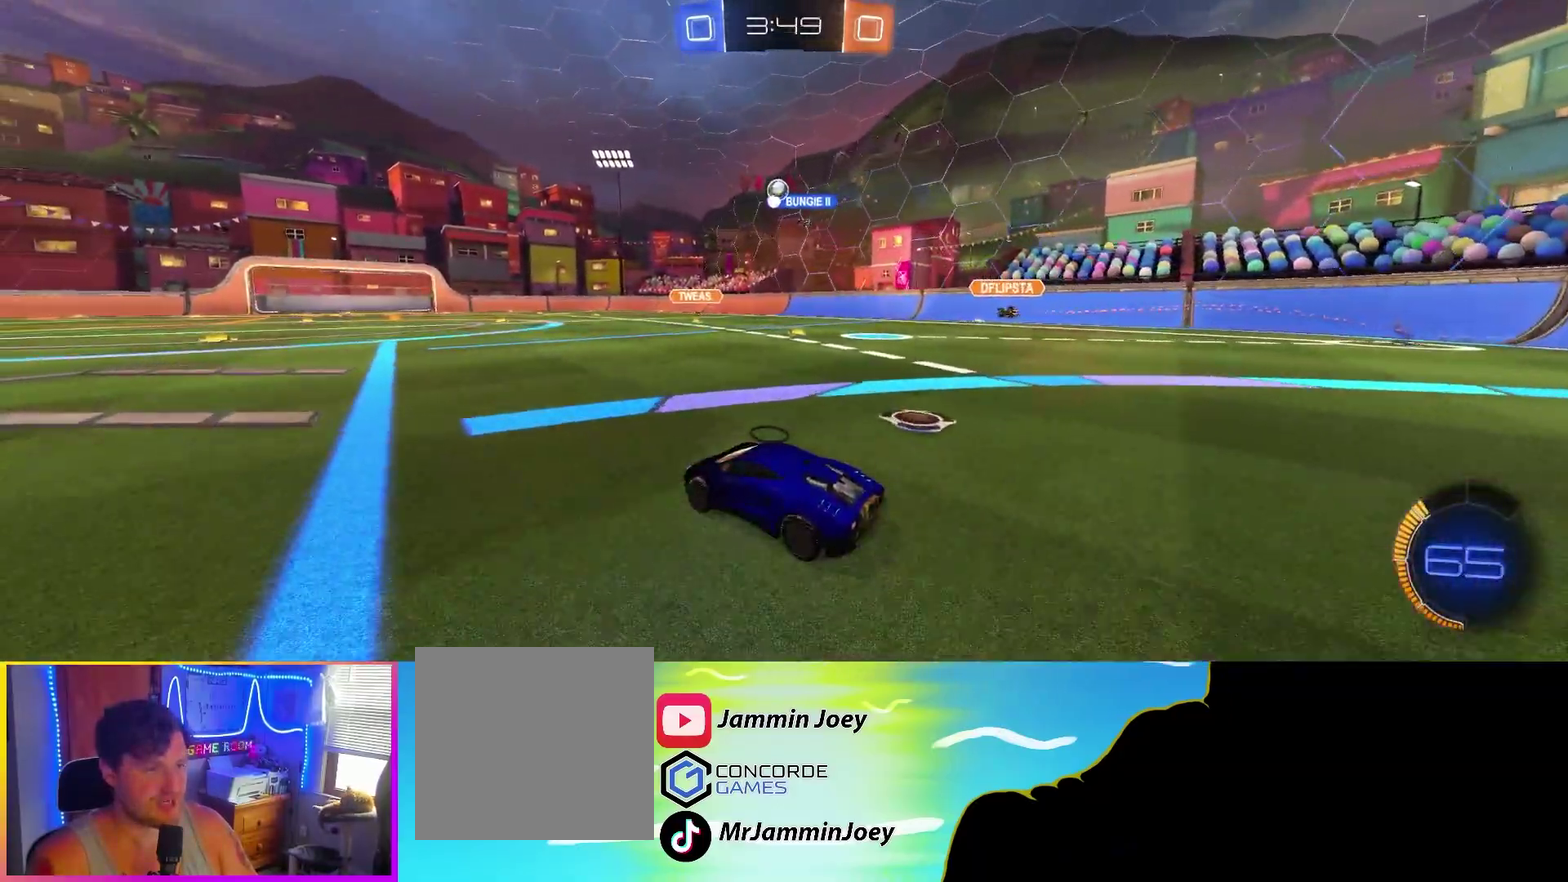
{"buttons": [], "left_stick": "down", "events": [[17, "CROSS", "down"], [133, "CROSS", "up"], [433, "R2", "up"]]}
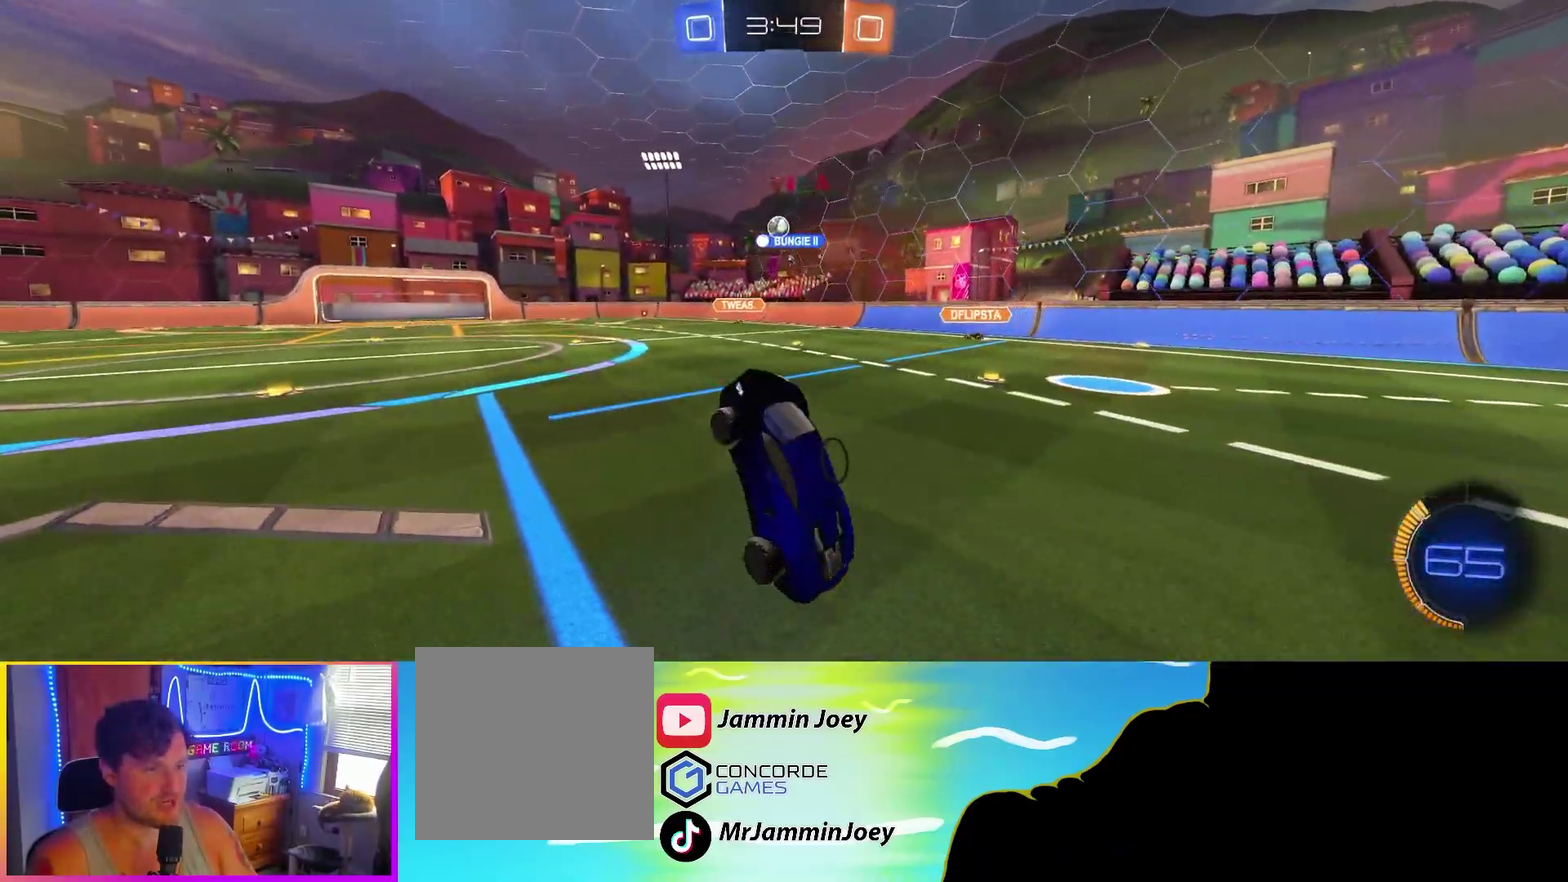
{"buttons": [], "left_stick": "down", "events": []}
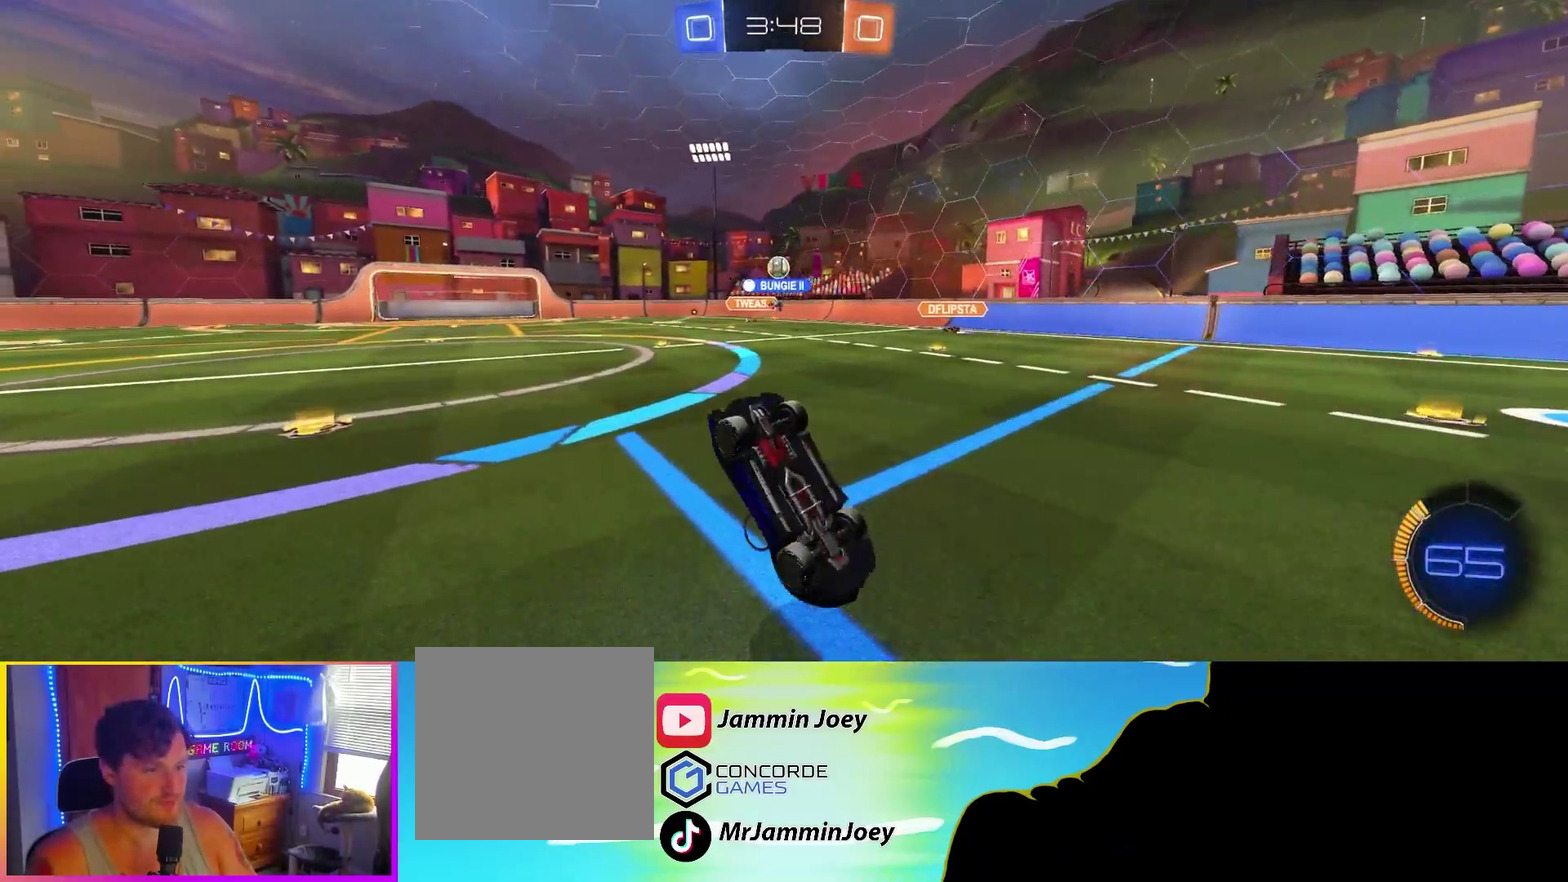
{"buttons": ["R2"], "left_stick": "right", "events": [[167, "R2", "down"], [317, "left_stick", "center"], [483, "left_stick", "right"]]}
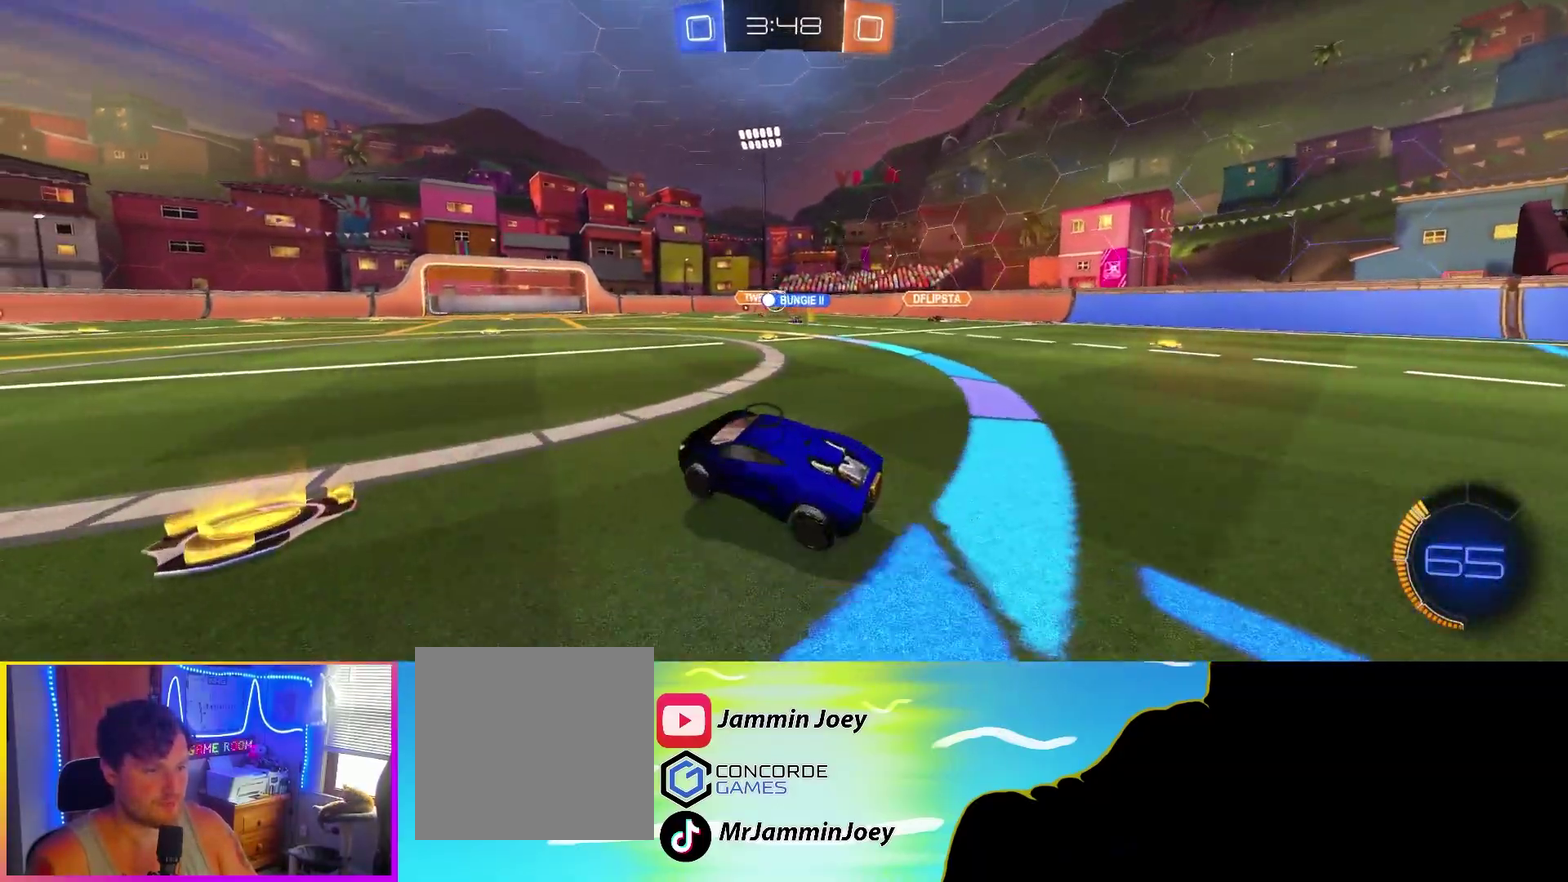
{"buttons": ["CIRCLE", "R2"], "left_stick": "right", "events": [[200, "left_stick", "left"], [333, "left_stick", "center"], [350, "CIRCLE", "down"], [433, "left_stick", "right"]]}
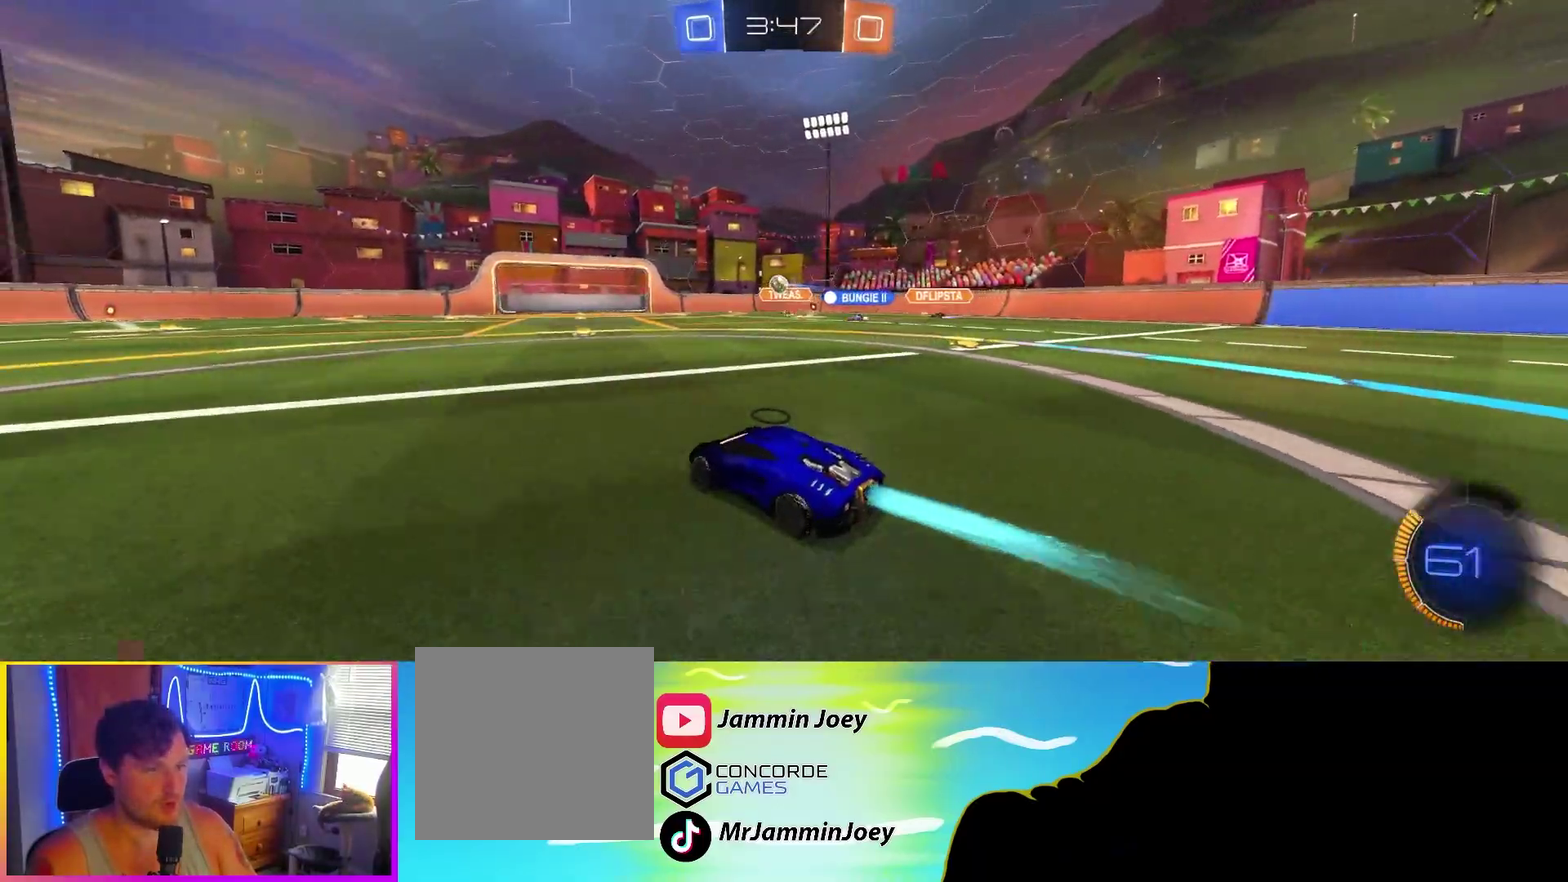
{"buttons": ["R2"], "left_stick": "center", "events": [[100, "left_stick", "center"], [333, "CIRCLE", "up"]]}
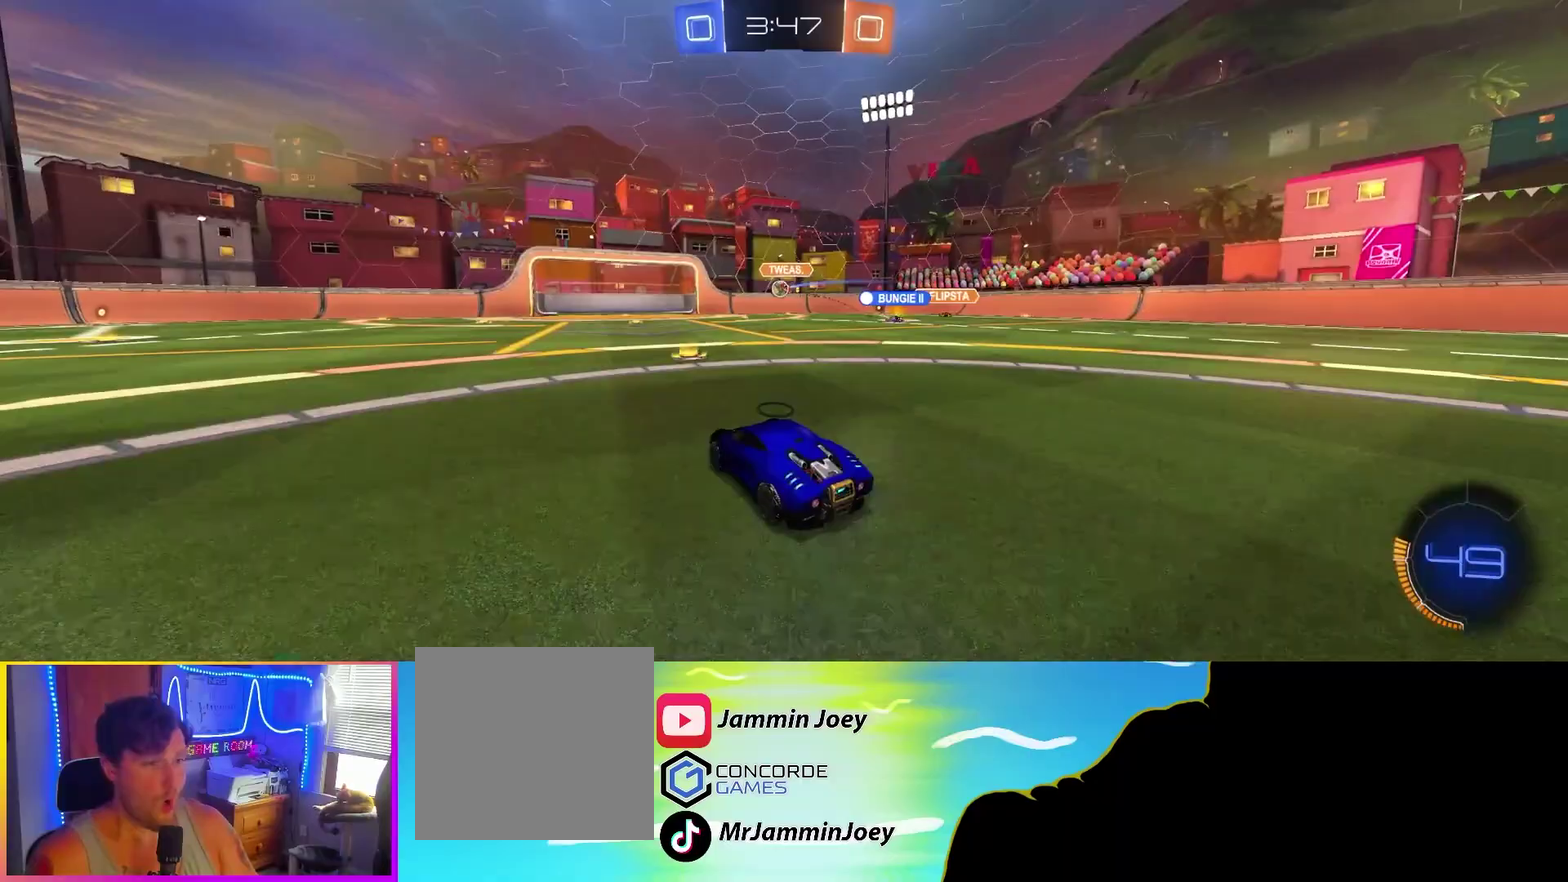
{"buttons": [], "left_stick": "right", "events": [[117, "left_stick", "up-left"], [333, "left_stick", "center"], [383, "R2", "up"], [467, "left_stick", "right"]]}
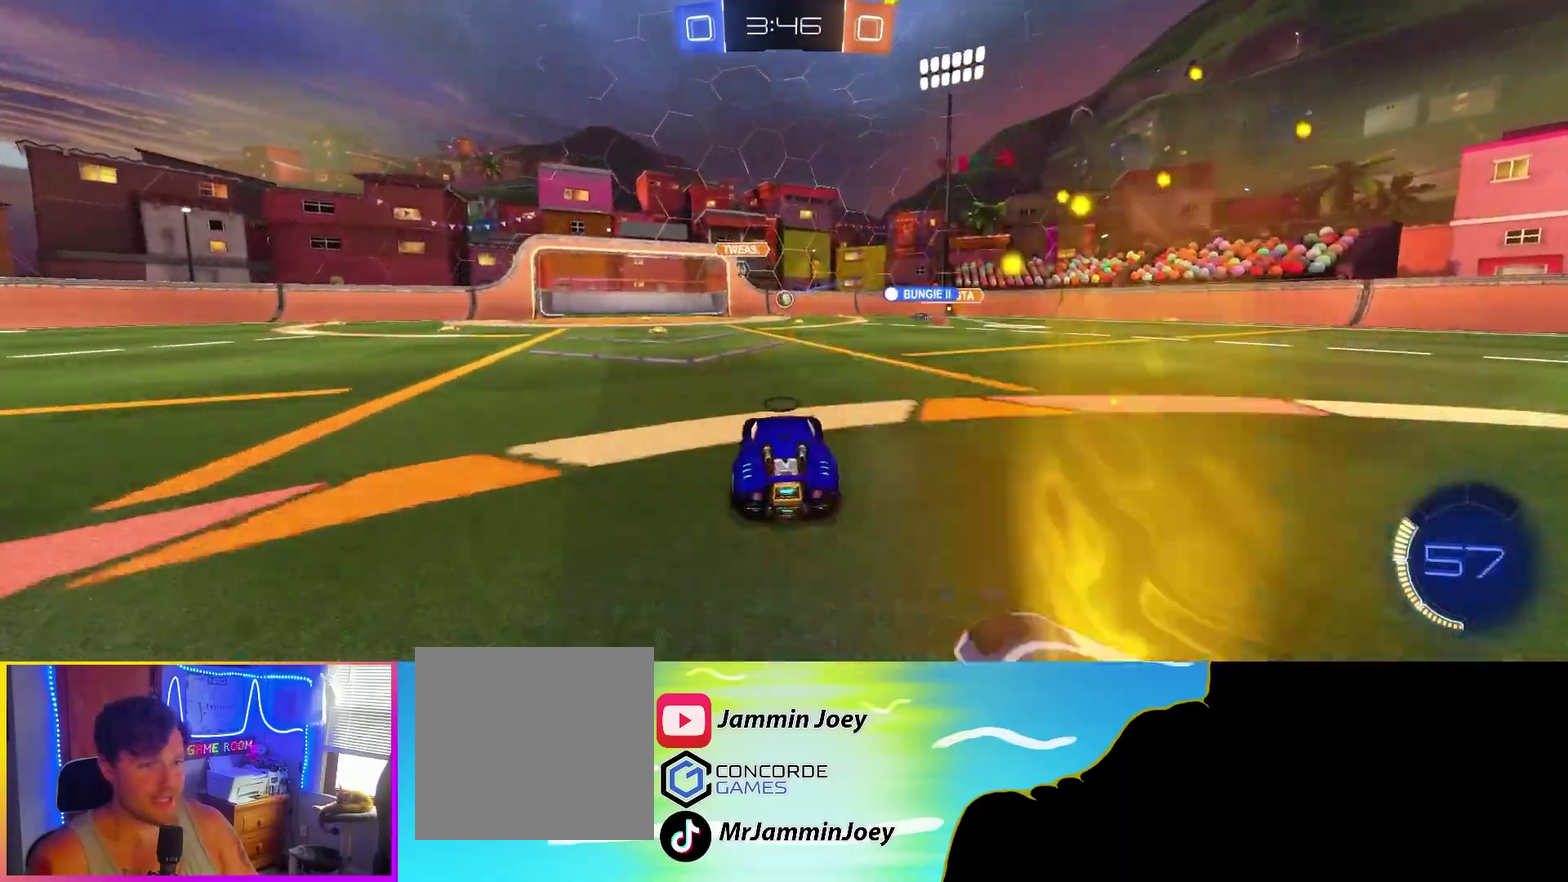
{"buttons": [], "left_stick": "right", "events": [[100, "left_stick", "up-right"], [150, "left_stick", "right"], [200, "left_stick", "center"], [283, "left_stick", "left"], [483, "left_stick", "right"]]}
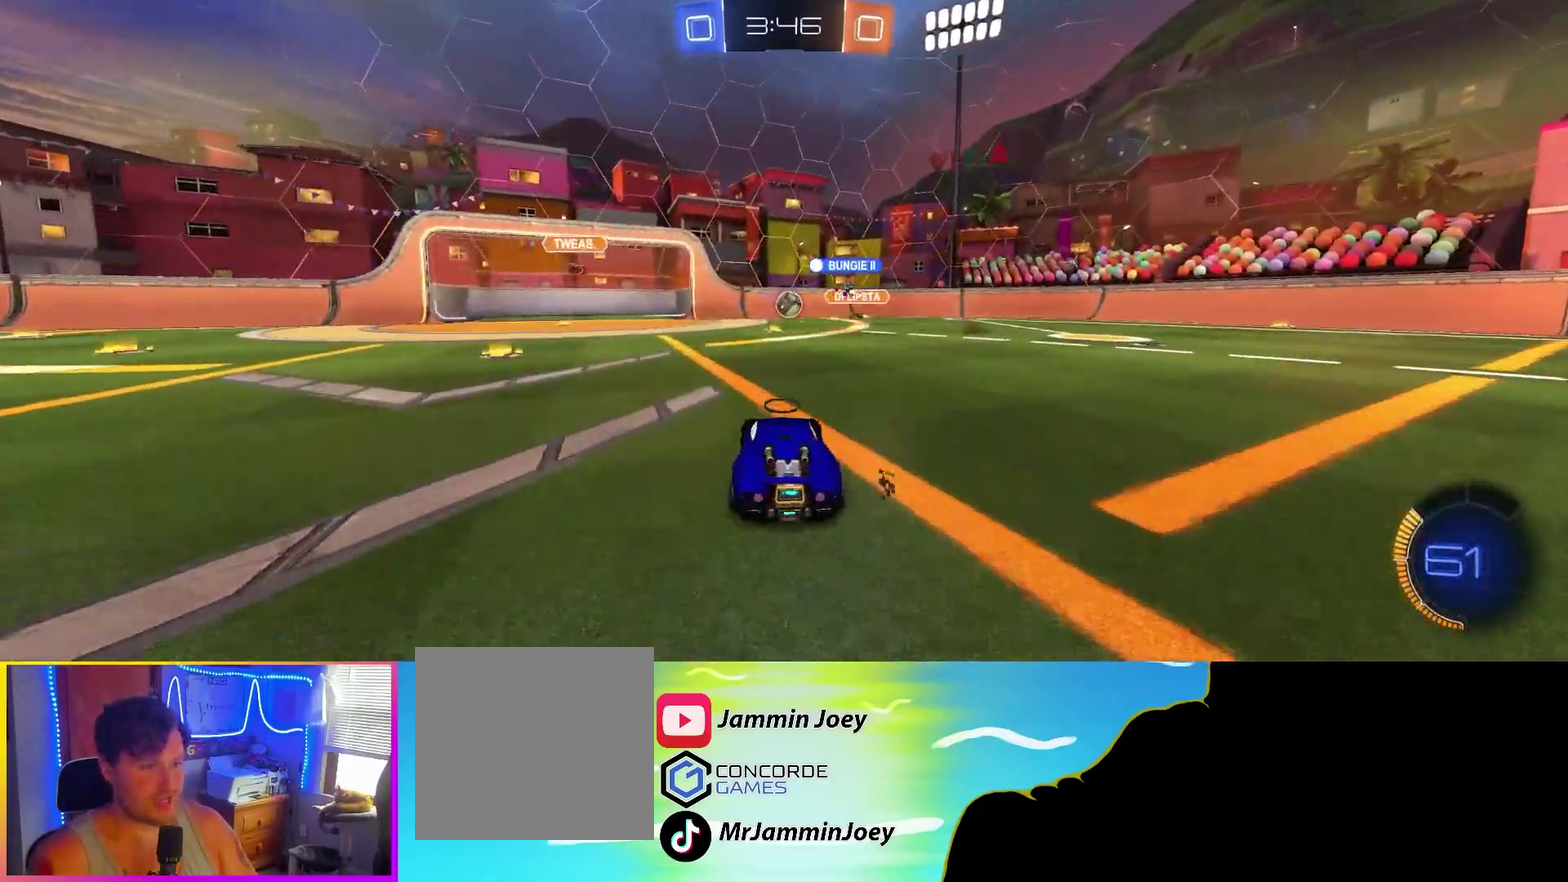
{"buttons": ["R2"], "left_stick": "left", "events": [[150, "left_stick", "center"], [233, "left_stick", "left"], [300, "R2", "down"]]}
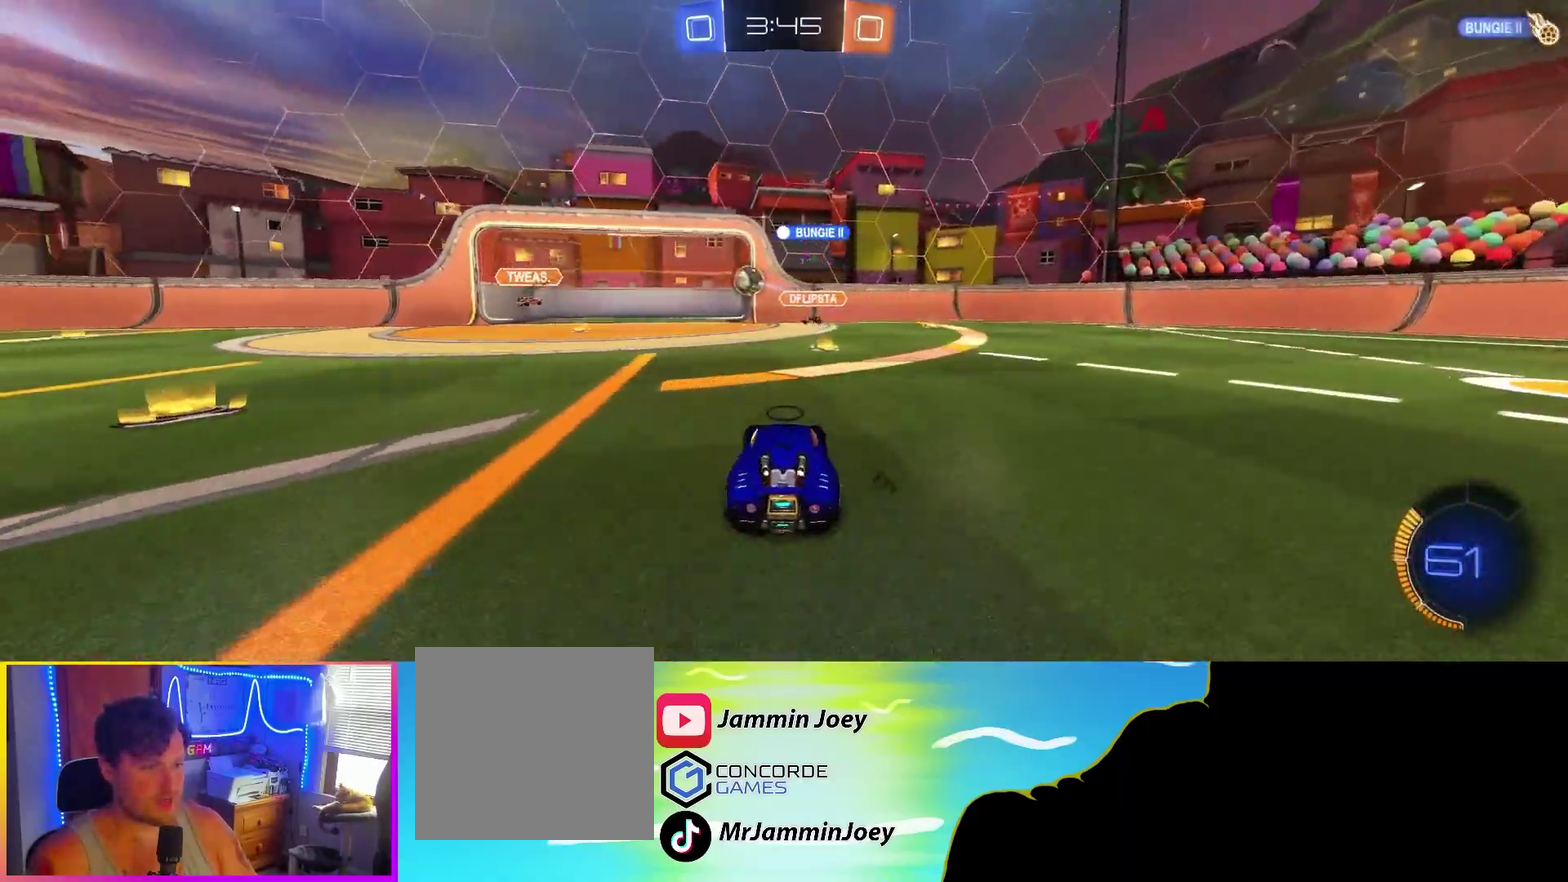
{"buttons": [], "left_stick": "center", "events": [[283, "R2", "up"], [300, "left_stick", "center"]]}